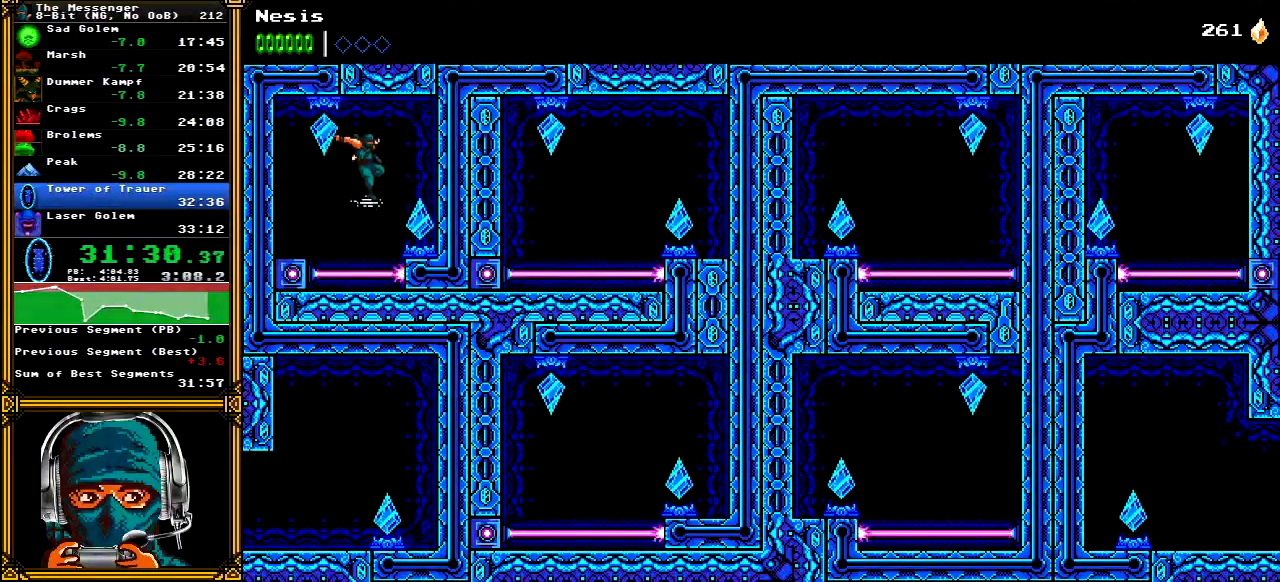
Gameplay with a controller (Xbox layout); each line is a JSON object with the inputs held at the frame after it (dt_ms = milliseconds from this image to that frame). "events" lists button and stick changes between this image and that frame as [ms after this image, input, new state], when the widget could be followed in between. Not read: L1 L3 R1 R3 SELECT START.
{"dt_ms": 500, "buttons": ["DPAD_RIGHT"], "left_stick": "center", "right_stick": "center", "events": [[117, "X", "down"], [250, "X", "up"]]}
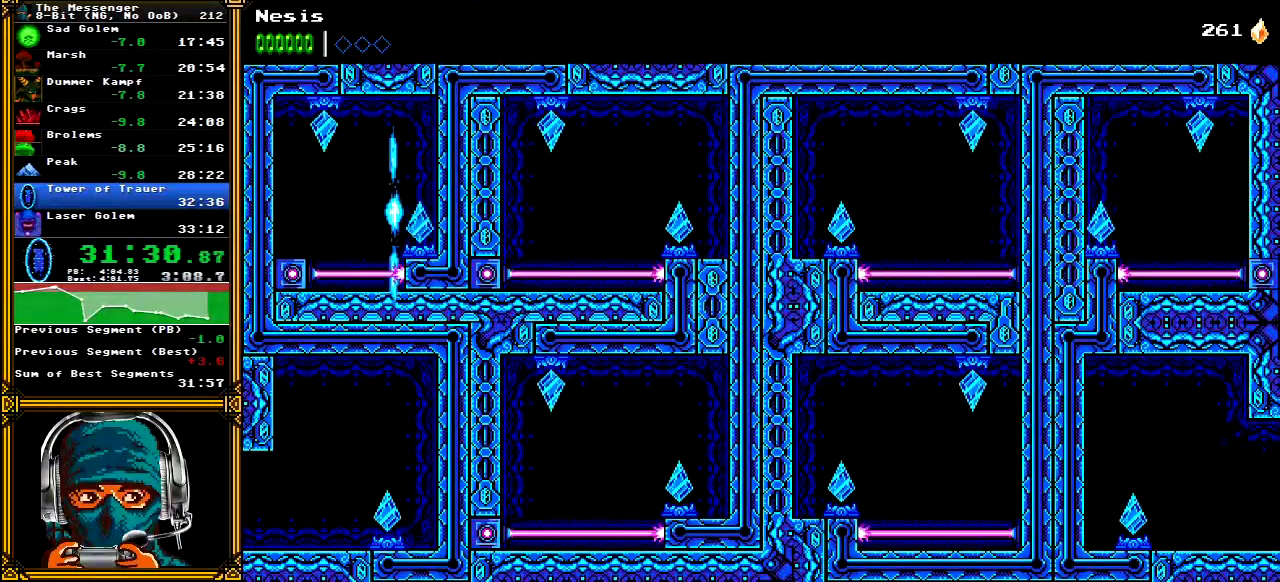
{"dt_ms": 500, "buttons": ["DPAD_RIGHT"], "left_stick": "center", "right_stick": "center", "events": []}
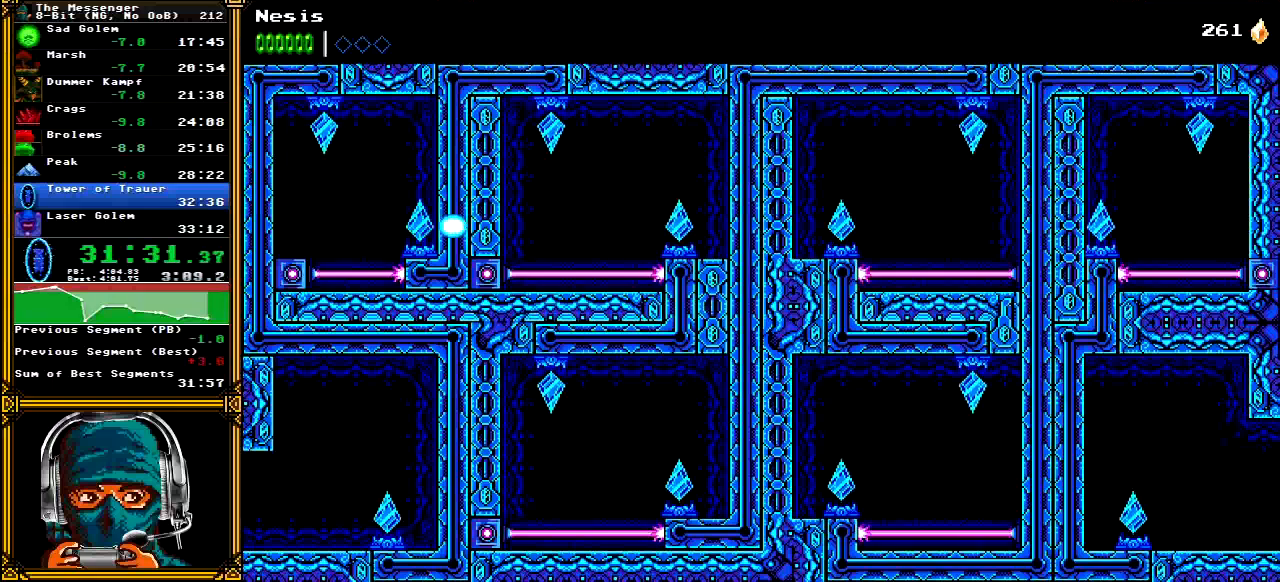
{"dt_ms": 500, "buttons": ["DPAD_RIGHT"], "left_stick": "center", "right_stick": "center", "events": []}
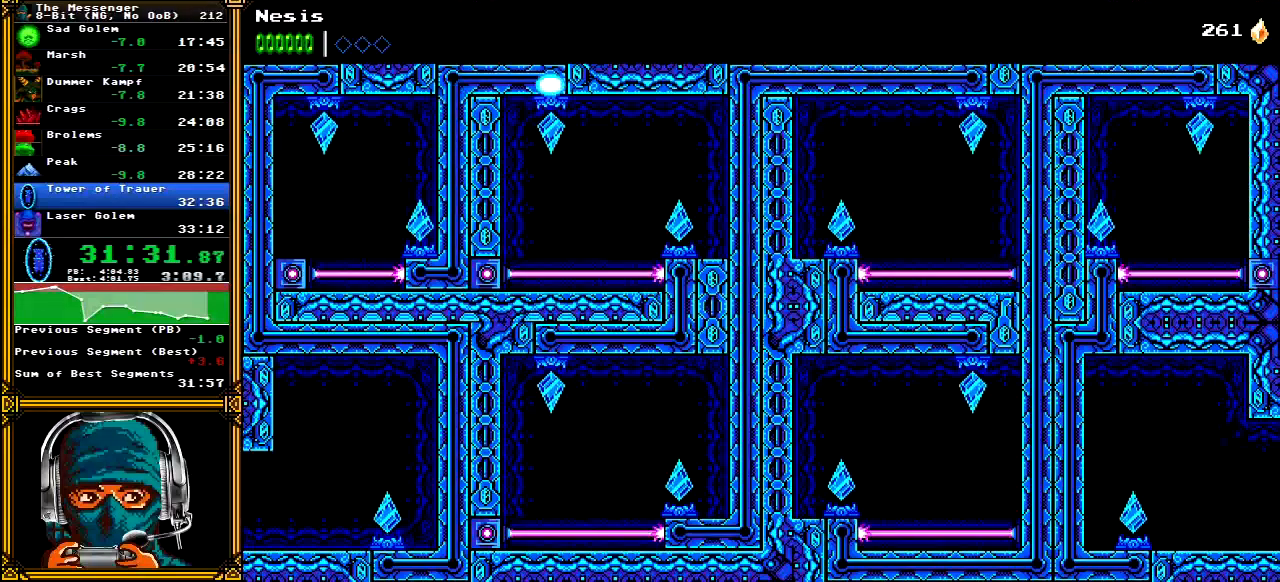
{"dt_ms": 500, "buttons": ["DPAD_RIGHT"], "left_stick": "center", "right_stick": "center", "events": []}
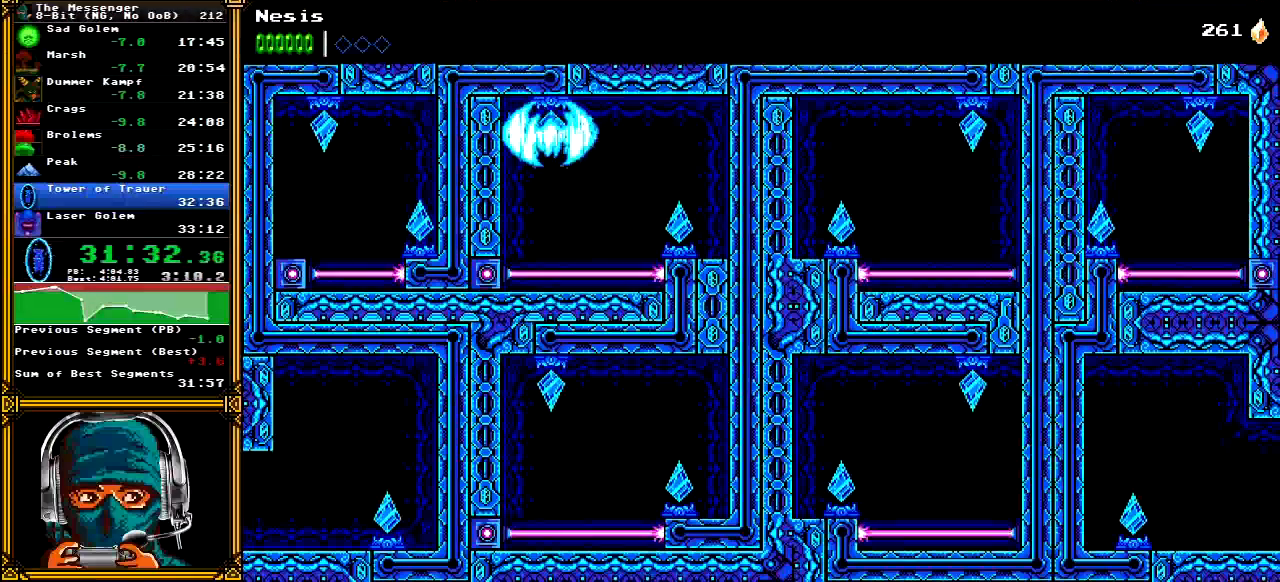
{"dt_ms": 500, "buttons": ["X", "DPAD_RIGHT"], "left_stick": "center", "right_stick": "center", "events": [[467, "X", "down"]]}
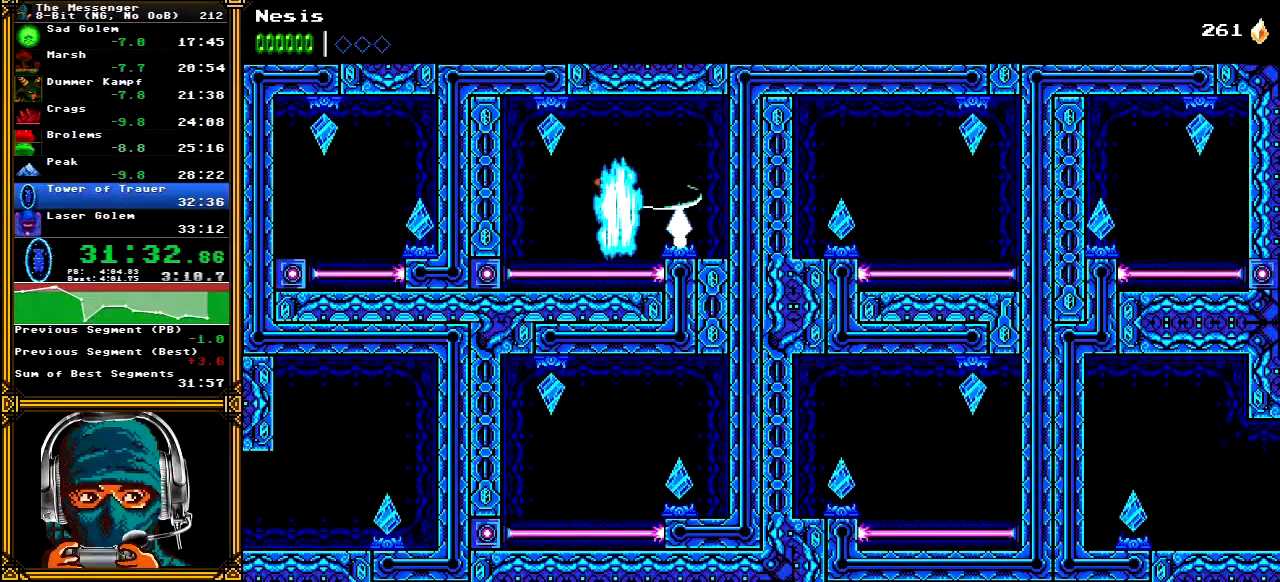
{"dt_ms": 500, "buttons": ["DPAD_RIGHT"], "left_stick": "center", "right_stick": "center", "events": [[83, "X", "up"]]}
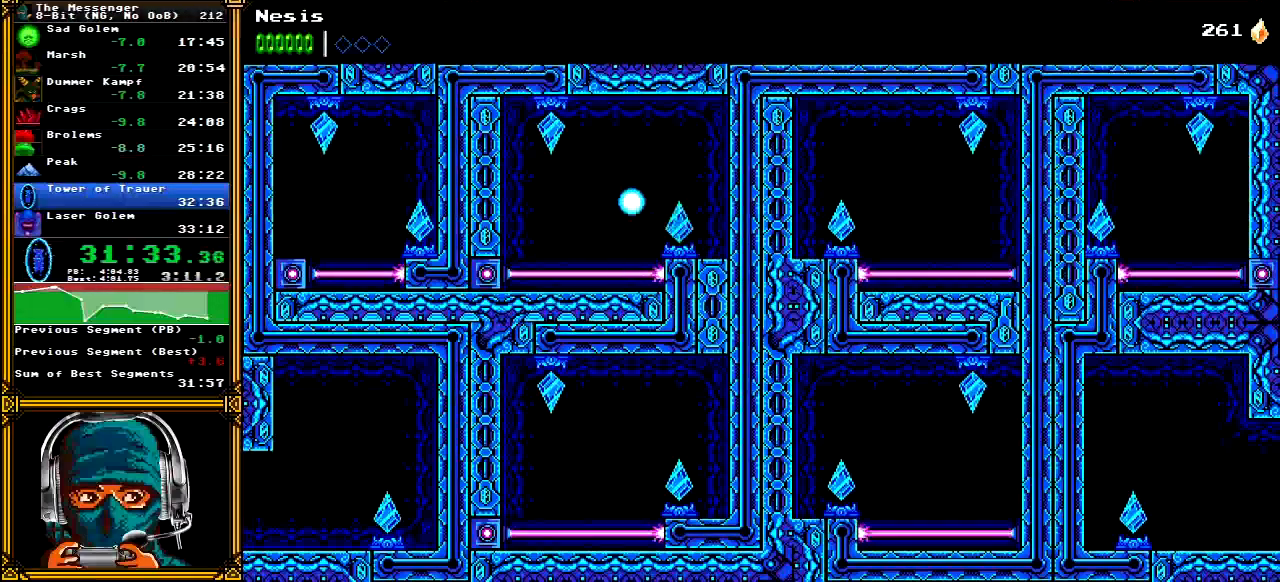
{"dt_ms": 500, "buttons": ["DPAD_RIGHT"], "left_stick": "center", "right_stick": "center", "events": []}
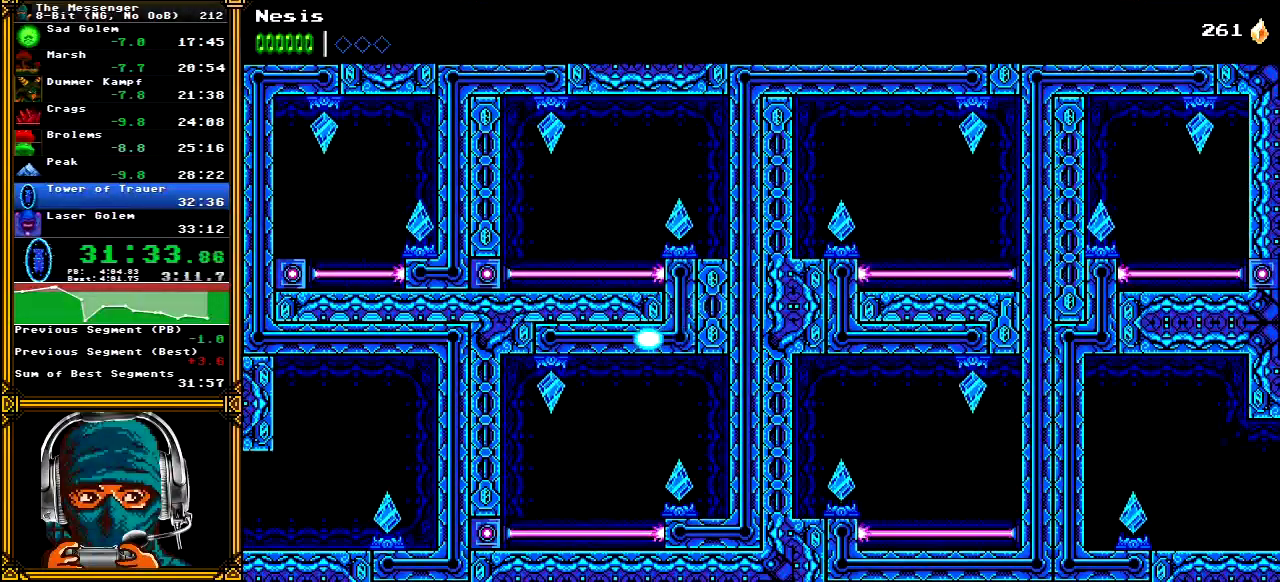
{"dt_ms": 500, "buttons": ["DPAD_RIGHT"], "left_stick": "center", "right_stick": "center", "events": []}
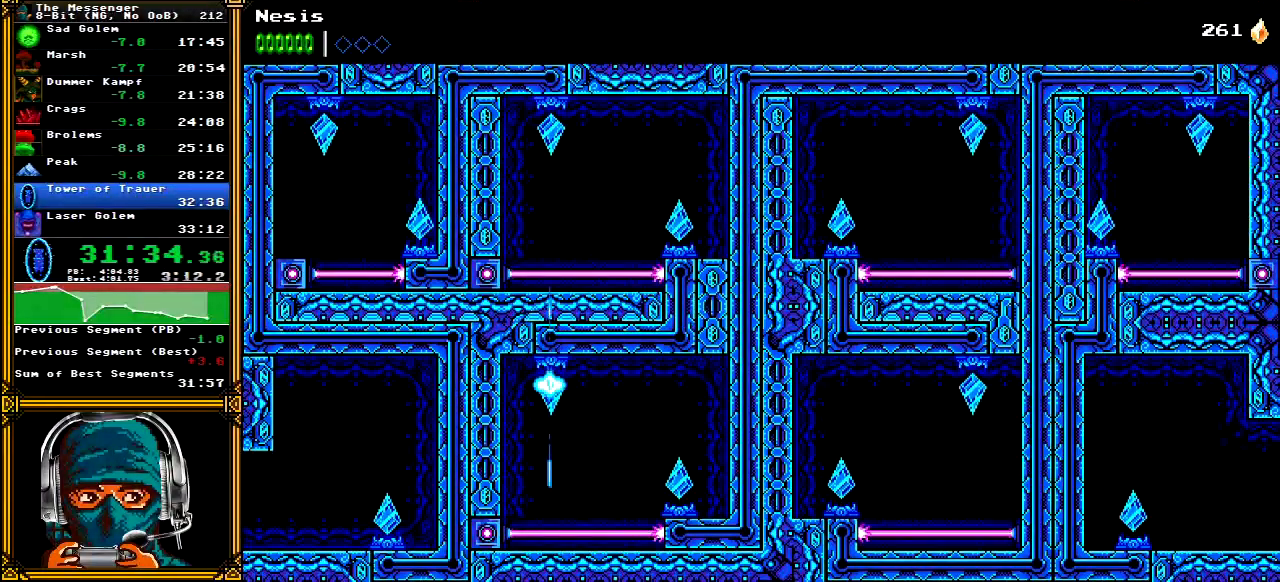
{"dt_ms": 500, "buttons": ["DPAD_RIGHT"], "left_stick": "center", "right_stick": "center", "events": []}
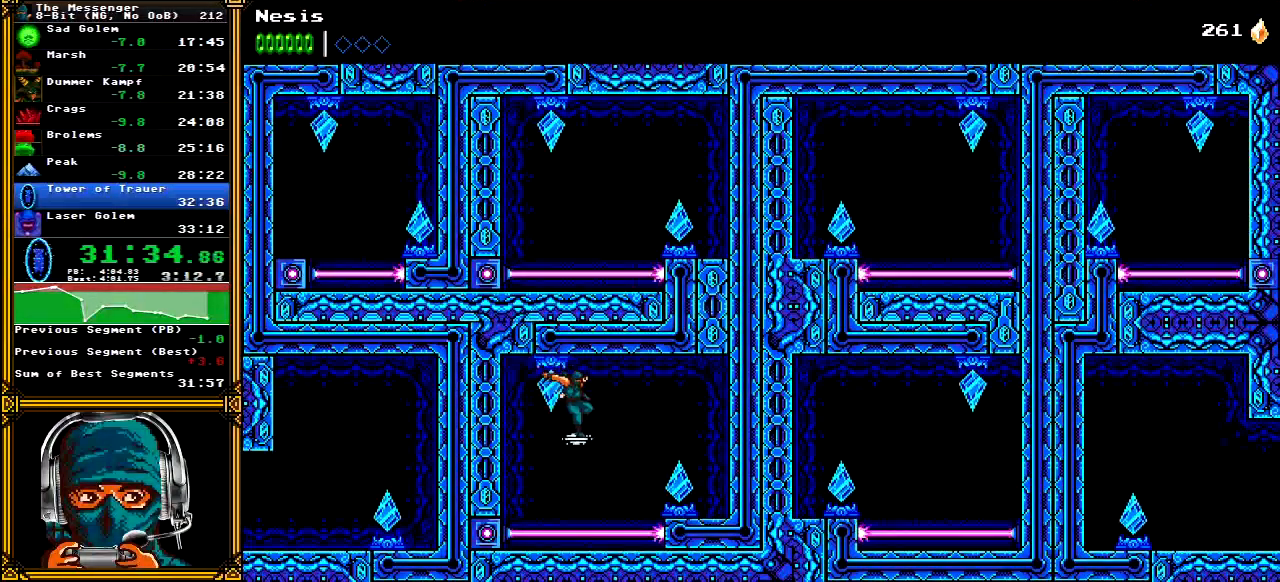
{"dt_ms": 500, "buttons": ["DPAD_RIGHT"], "left_stick": "center", "right_stick": "center", "events": [[133, "X", "down"], [283, "X", "up"]]}
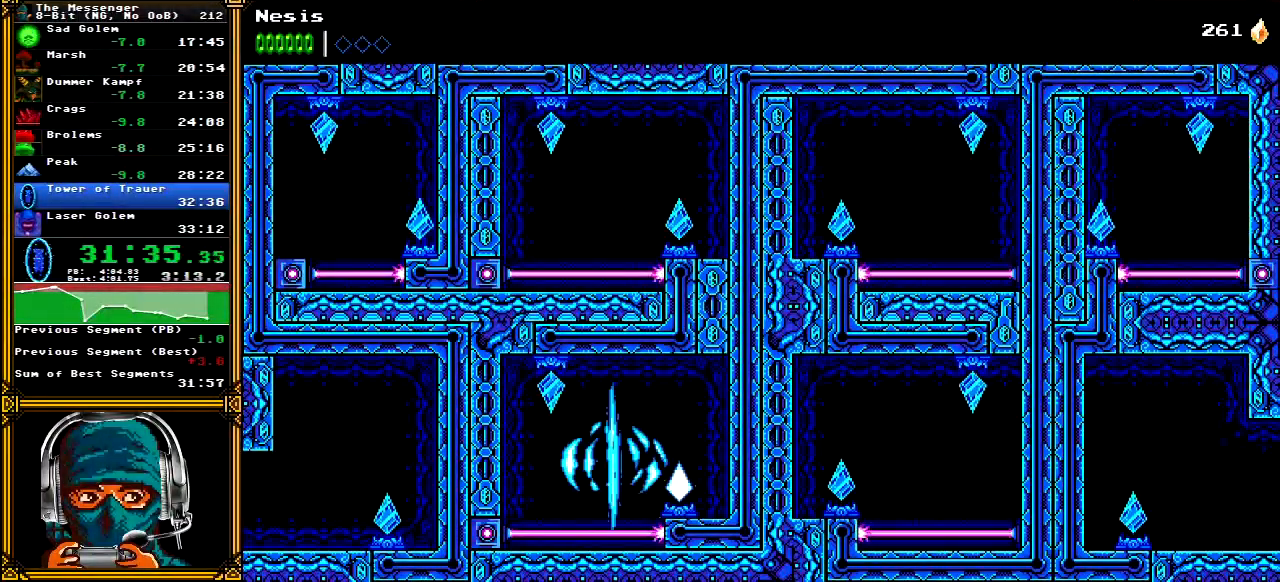
{"dt_ms": 500, "buttons": ["DPAD_RIGHT"], "left_stick": "center", "right_stick": "center", "events": []}
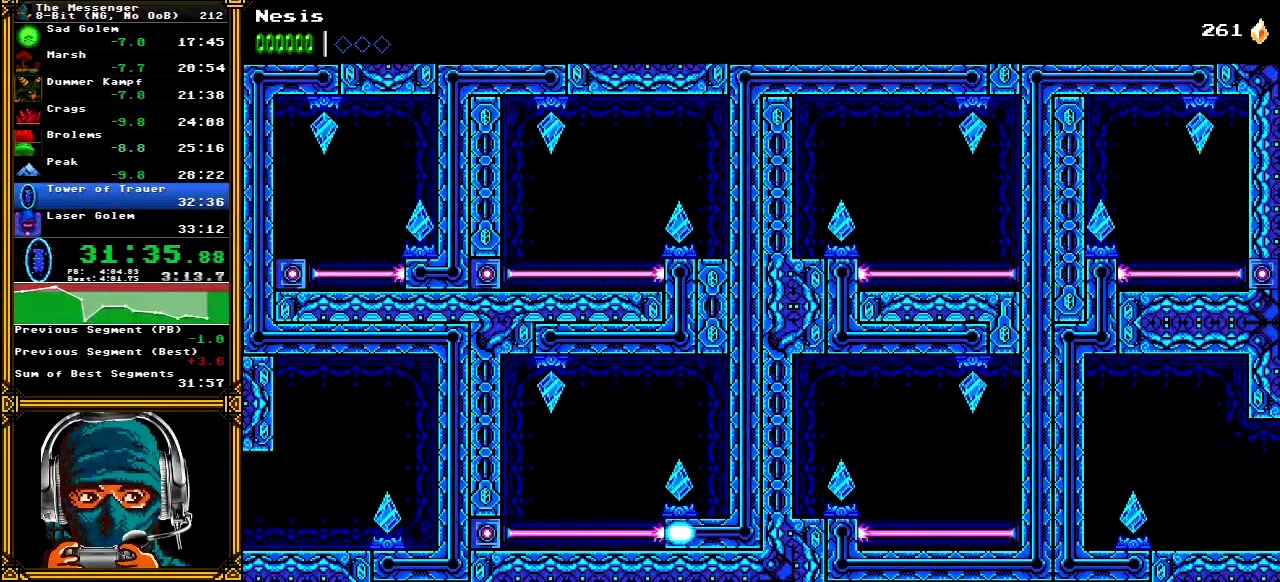
{"dt_ms": 500, "buttons": ["DPAD_RIGHT"], "left_stick": "center", "right_stick": "center", "events": []}
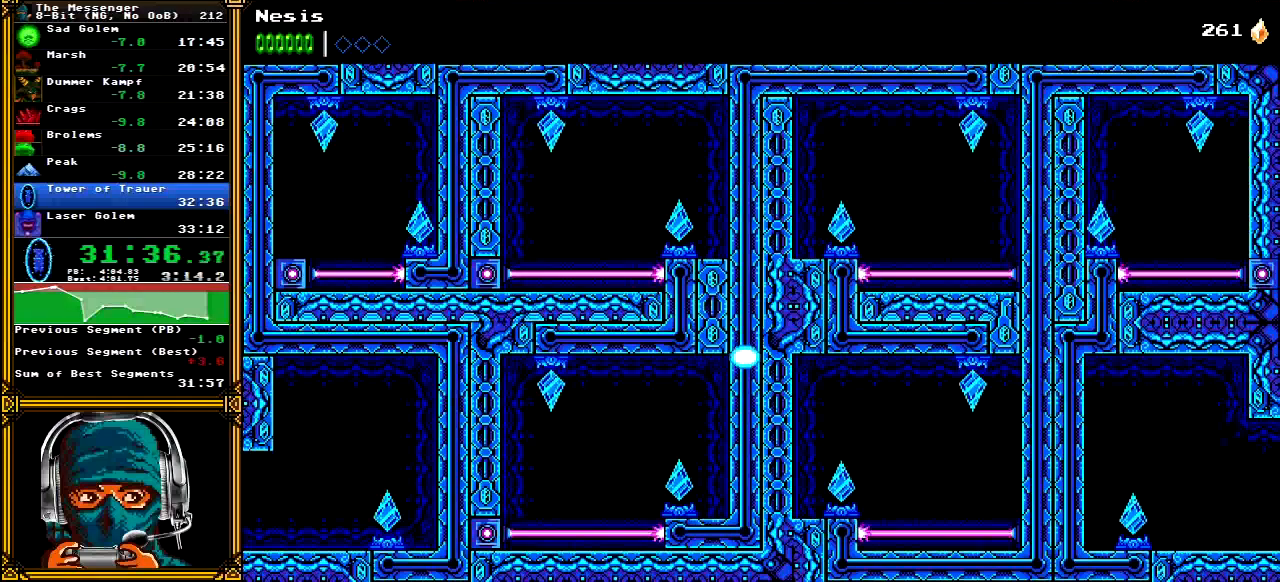
{"dt_ms": 500, "buttons": ["DPAD_RIGHT"], "left_stick": "center", "right_stick": "center", "events": []}
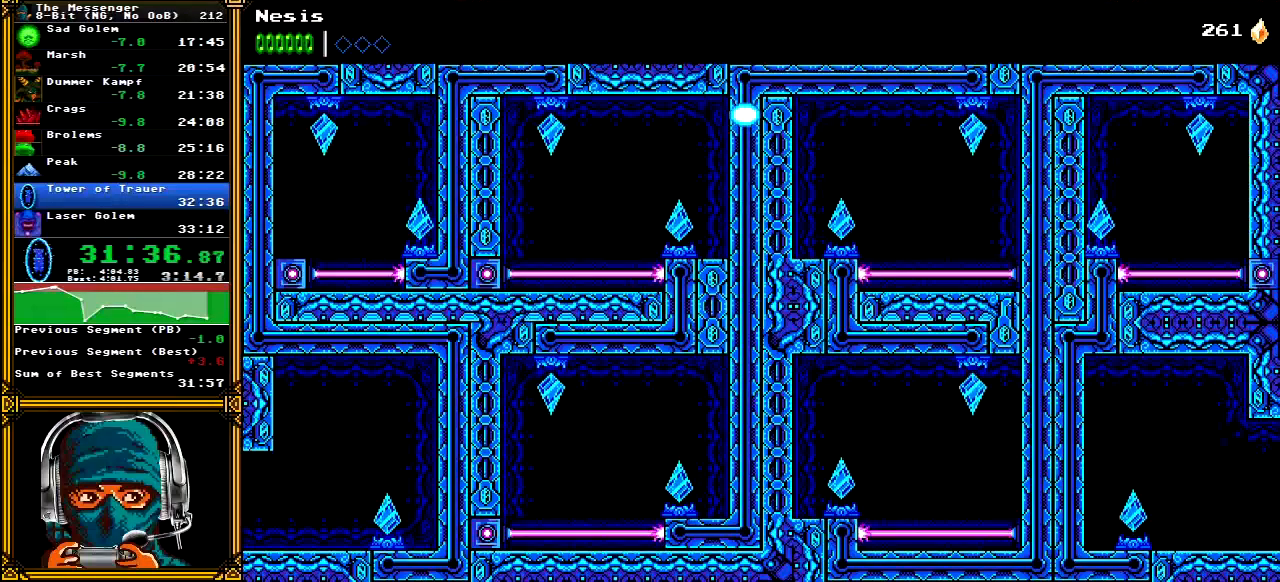
{"dt_ms": 500, "buttons": ["DPAD_RIGHT"], "left_stick": "center", "right_stick": "center", "events": []}
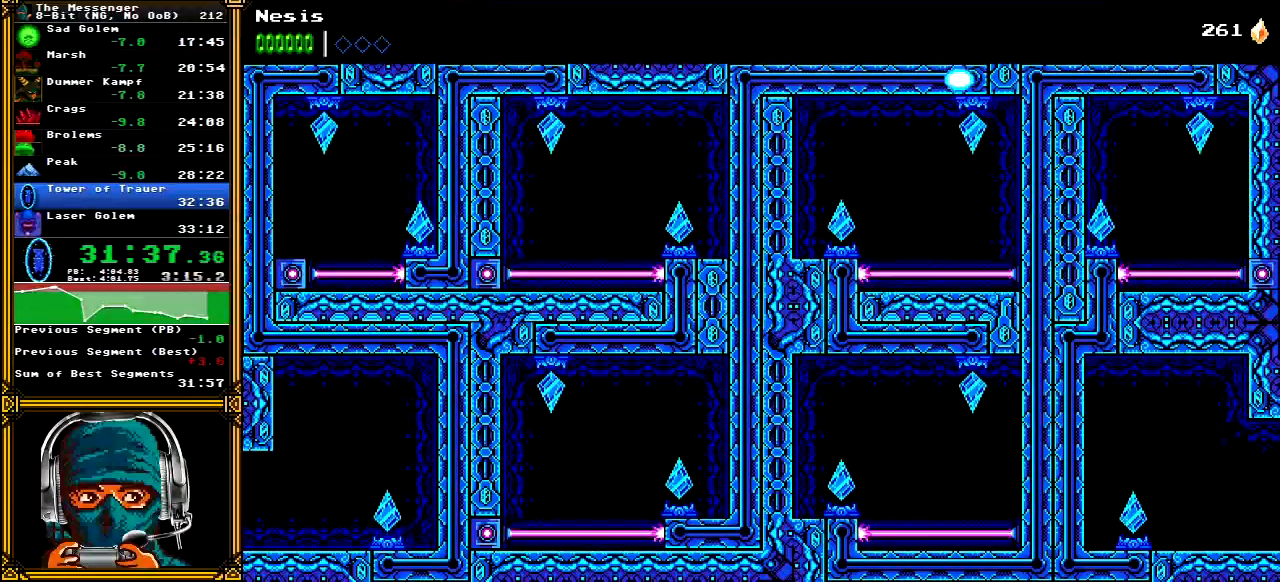
{"dt_ms": 500, "buttons": ["DPAD_RIGHT"], "left_stick": "center", "right_stick": "center", "events": []}
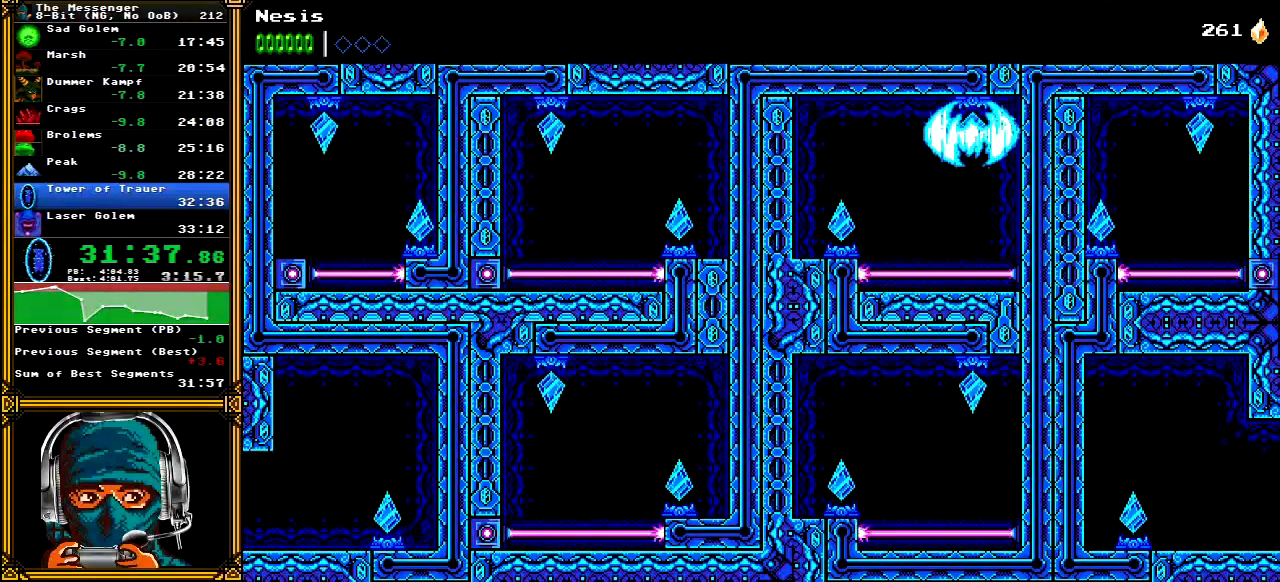
{"dt_ms": 500, "buttons": [], "left_stick": "center", "right_stick": "center", "events": [[500, "DPAD_RIGHT", "up"]]}
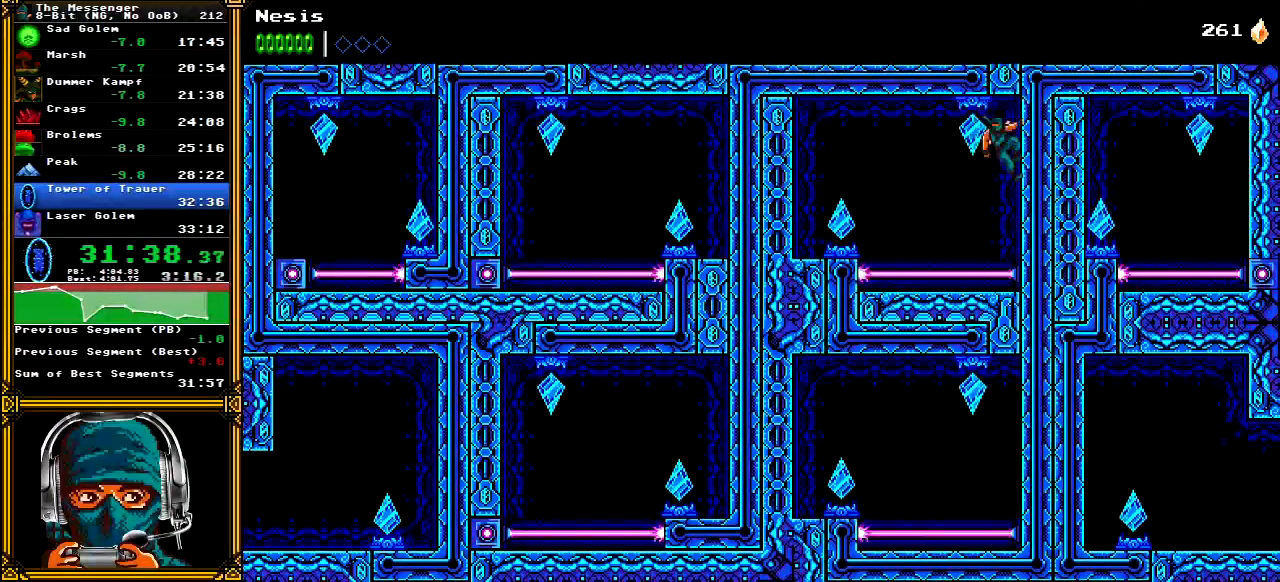
{"dt_ms": 500, "buttons": [], "left_stick": "center", "right_stick": "center", "events": [[33, "DPAD_DOWN", "down"], [417, "DPAD_DOWN", "up"]]}
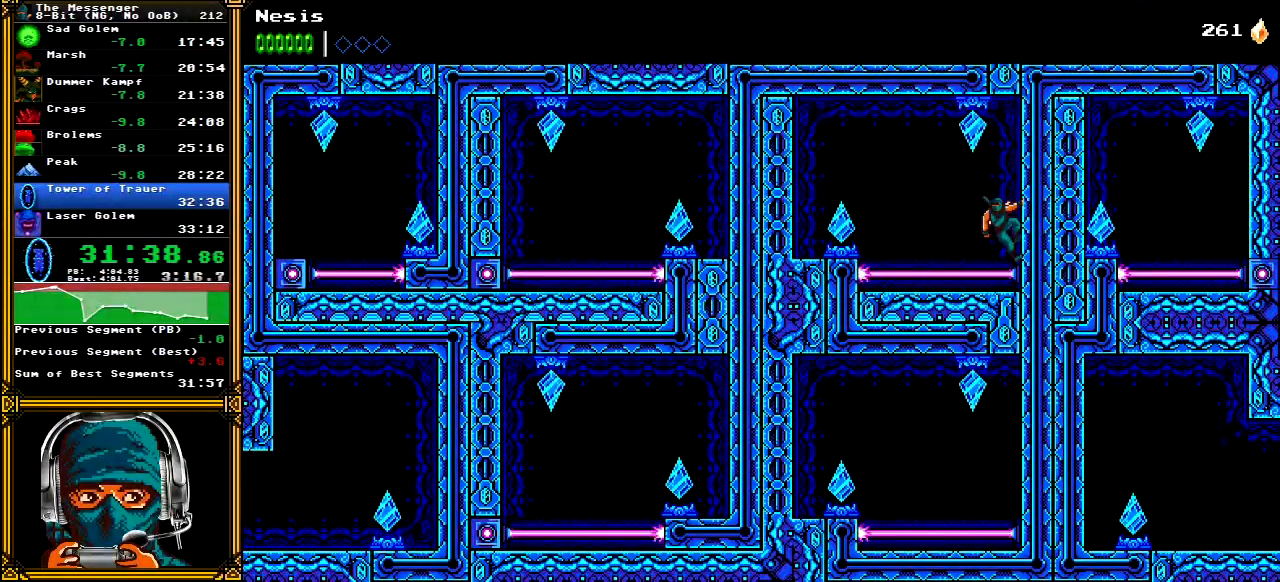
{"dt_ms": 500, "buttons": ["DPAD_LEFT"], "left_stick": "center", "right_stick": "center", "events": [[17, "DPAD_LEFT", "down"], [133, "X", "down"], [167, "A", "down"], [250, "X", "up"], [300, "A", "up"]]}
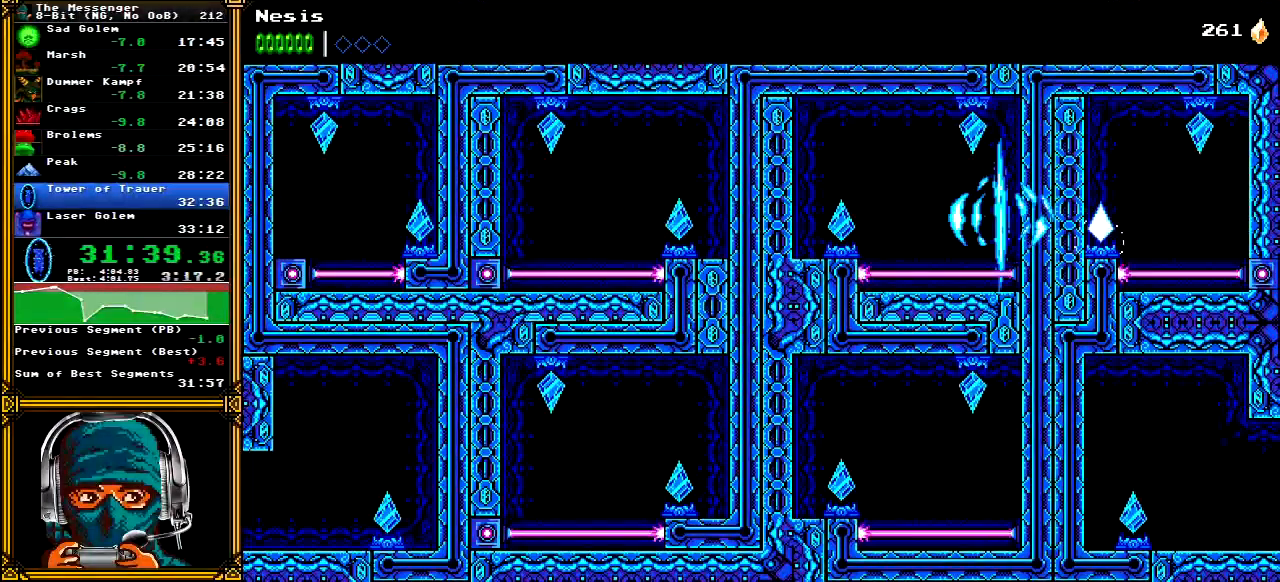
{"dt_ms": 500, "buttons": ["DPAD_RIGHT"], "left_stick": "center", "right_stick": "center", "events": [[17, "DPAD_LEFT", "up"], [267, "DPAD_RIGHT", "down"]]}
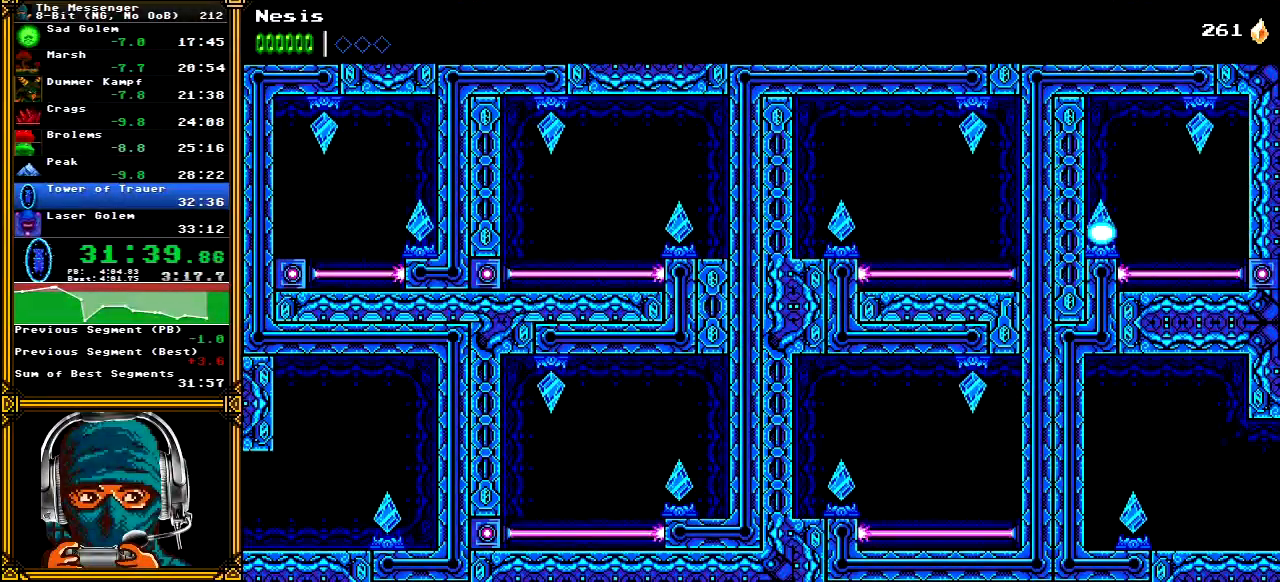
{"dt_ms": 500, "buttons": ["DPAD_RIGHT"], "left_stick": "center", "right_stick": "center", "events": []}
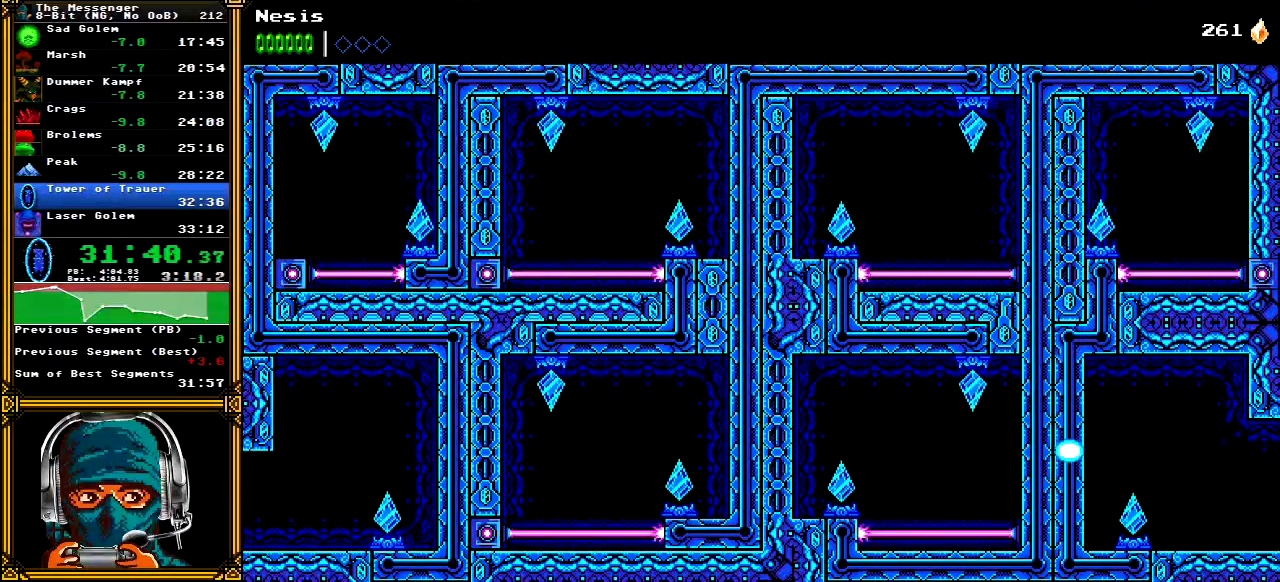
{"dt_ms": 500, "buttons": ["DPAD_RIGHT"], "left_stick": "center", "right_stick": "center", "events": []}
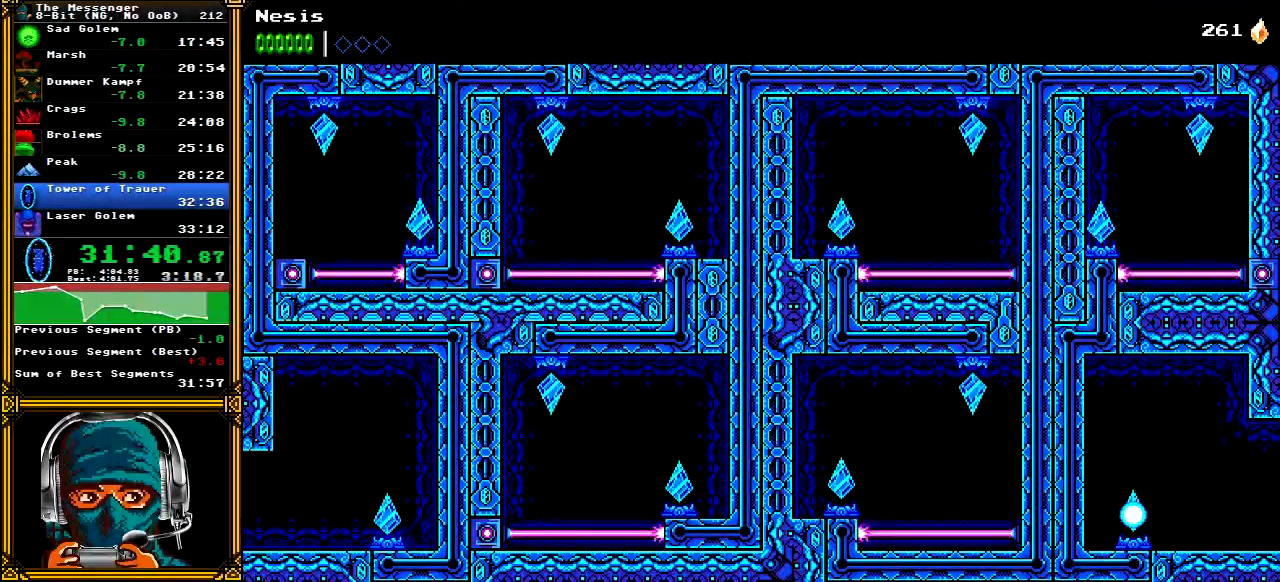
{"dt_ms": 500, "buttons": ["DPAD_RIGHT"], "left_stick": "center", "right_stick": "center", "events": []}
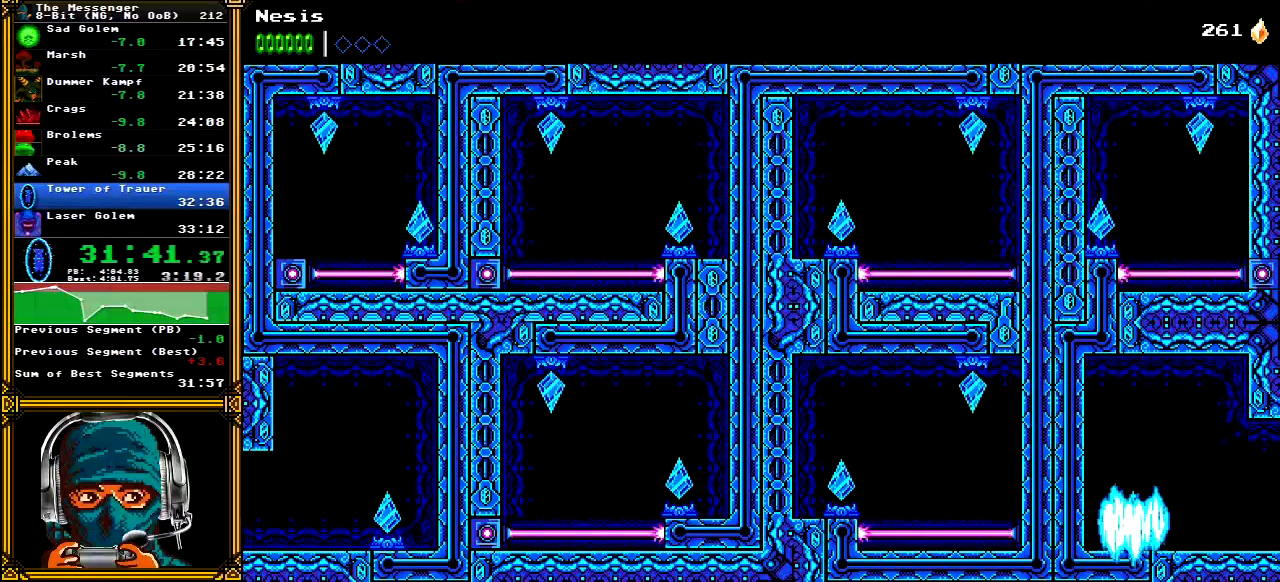
{"dt_ms": 500, "buttons": ["DPAD_RIGHT"], "left_stick": "center", "right_stick": "center", "events": []}
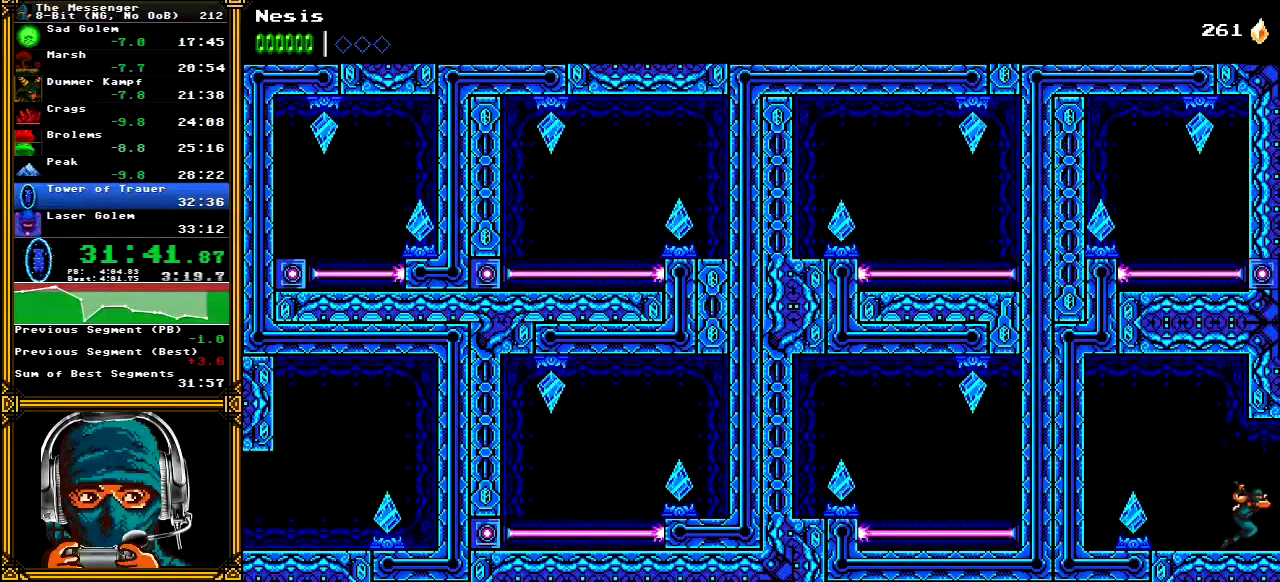
{"dt_ms": 500, "buttons": ["DPAD_RIGHT"], "left_stick": "center", "right_stick": "center"}
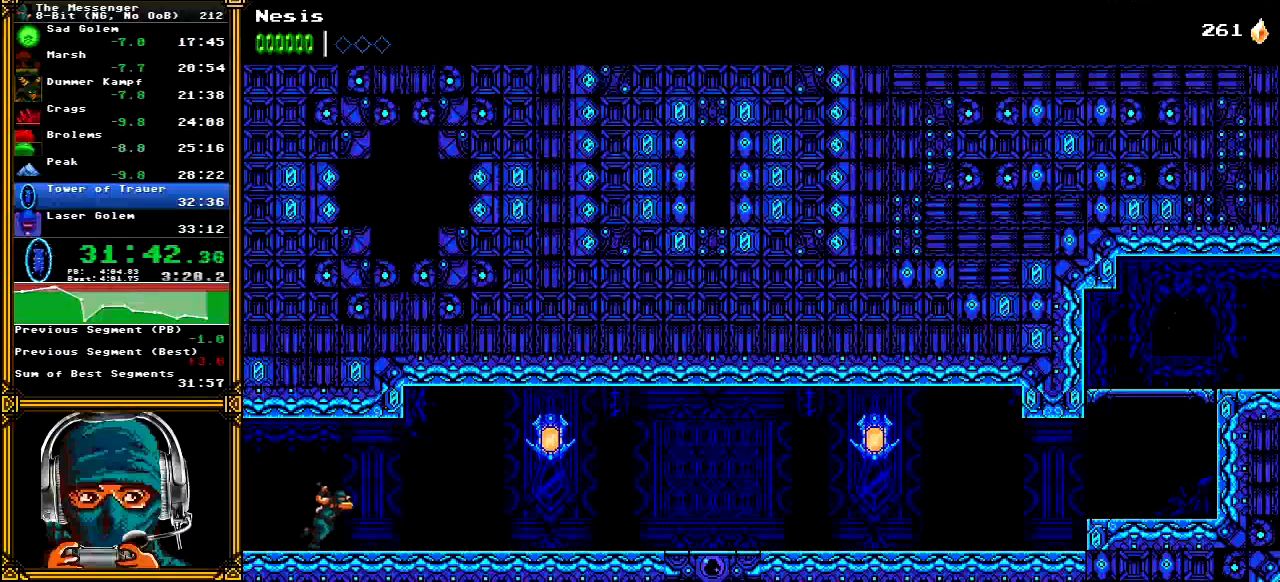
{"dt_ms": 500, "buttons": ["DPAD_RIGHT"], "left_stick": "center", "right_stick": "center"}
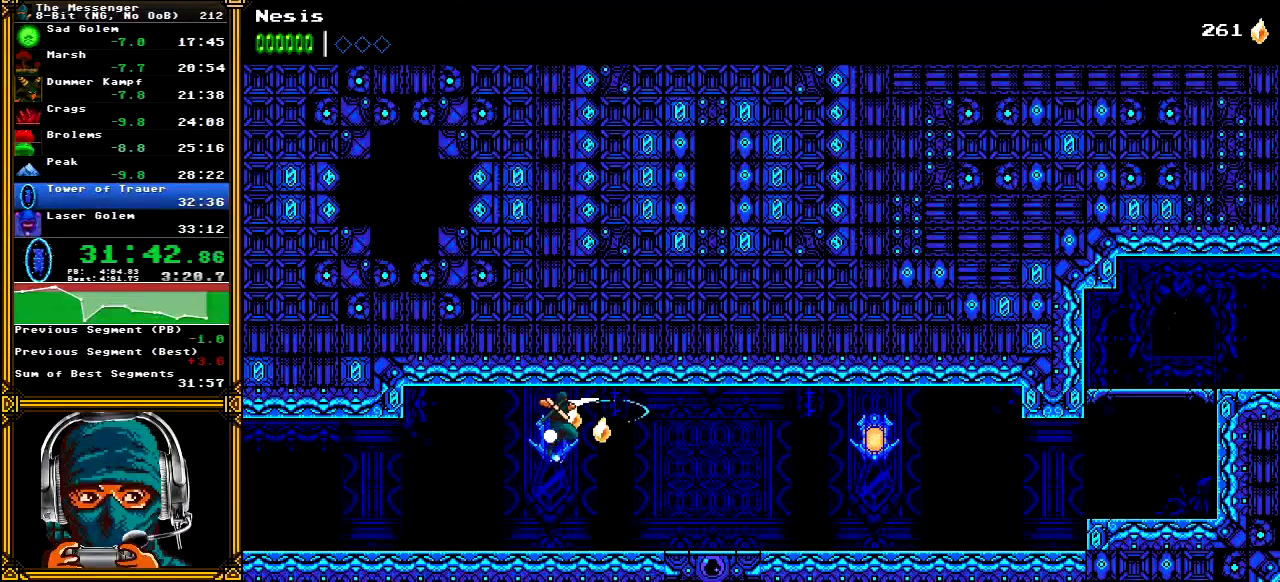
{"dt_ms": 1000, "buttons": ["DPAD_RIGHT"], "left_stick": "center", "right_stick": "center"}
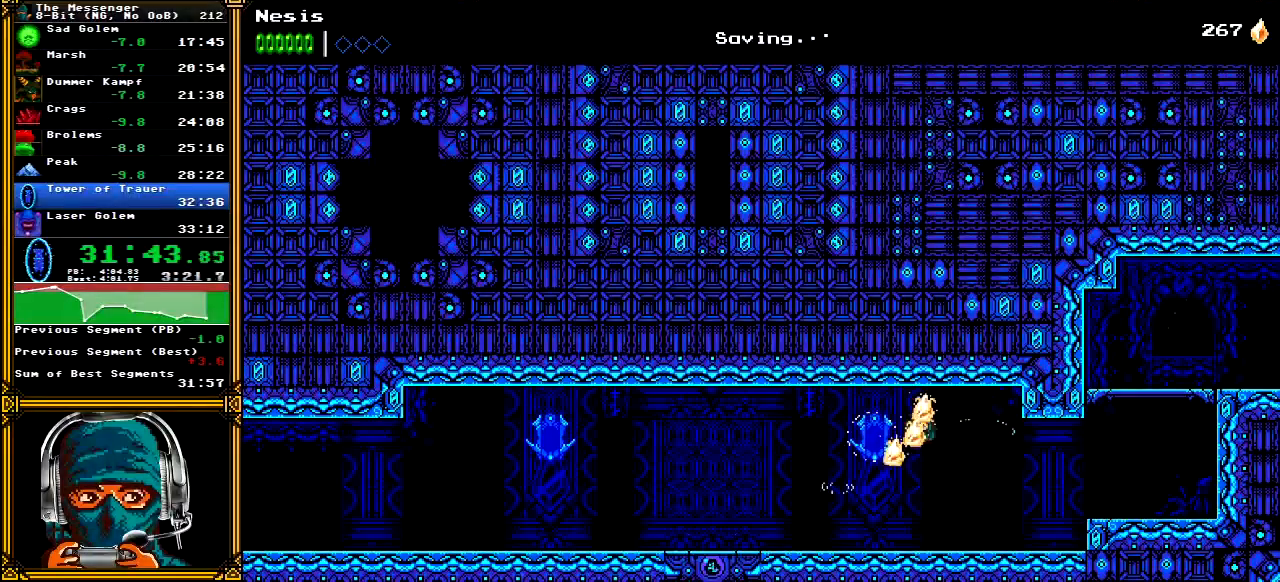
{"dt_ms": 500, "buttons": ["DPAD_RIGHT"], "left_stick": "center", "right_stick": "center", "events": [[283, "A", "down"], [317, "B", "down"], [467, "A", "up"], [467, "B", "up"]]}
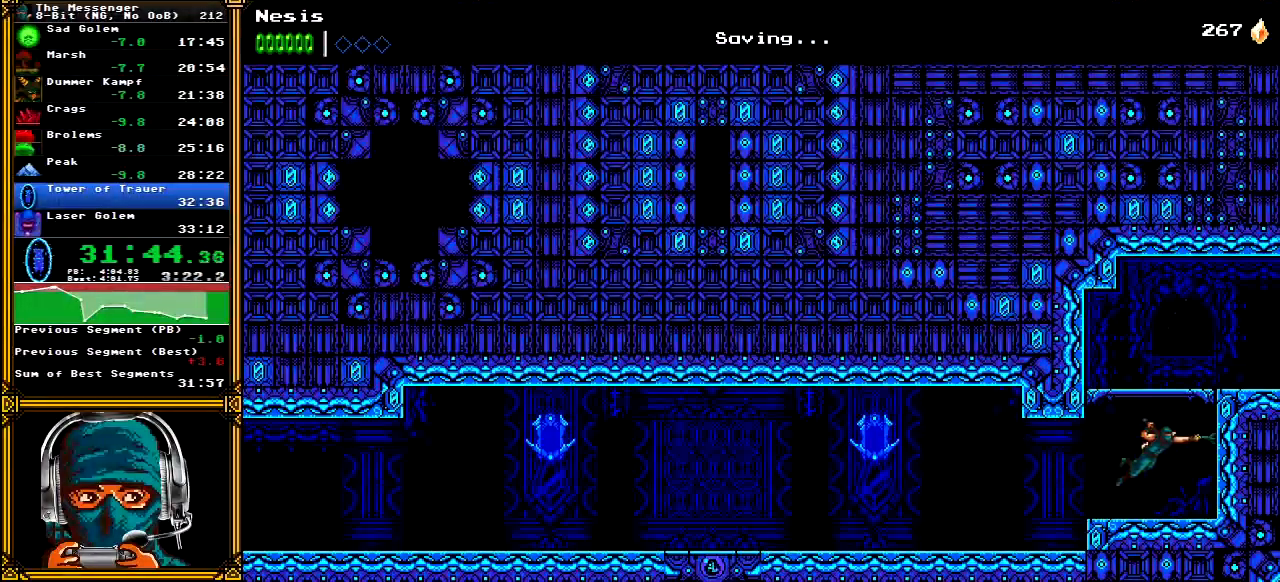
{"dt_ms": 500, "buttons": ["DPAD_RIGHT"], "left_stick": "center", "right_stick": "center", "events": [[33, "A", "down"], [300, "A", "up"]]}
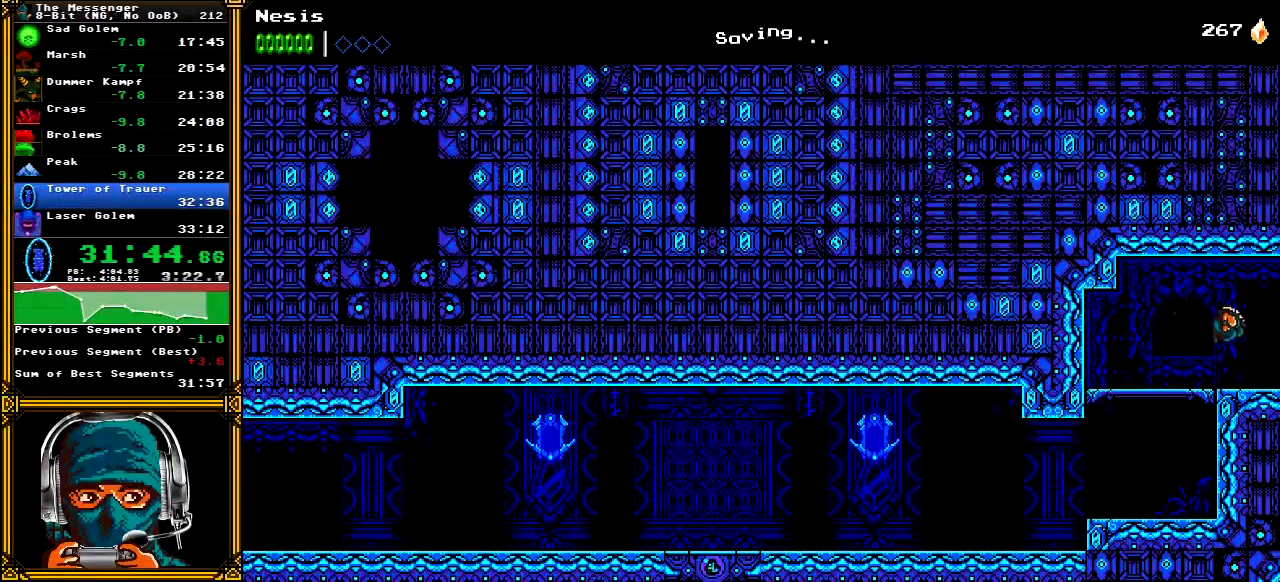
{"dt_ms": 500, "buttons": ["DPAD_RIGHT"], "left_stick": "center", "right_stick": "center"}